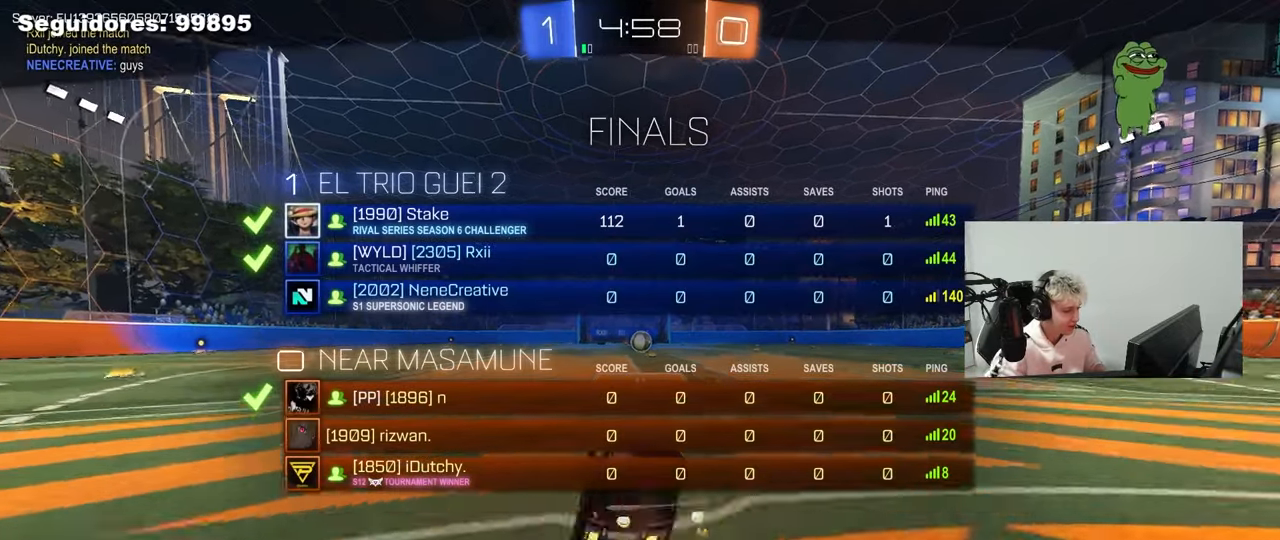
Gameplay with keyboard and mouse; each line is a JSON object with the keys and mouse buttons held at the frame after it. "events" lists presses ("down") and releases ("up") of "1", "2", "3", "4", "5", "a", "alt", "c", "caps_lock", "ctrl", "d", "e", "f", "g", "q", "r", "s", "shift", "space", "t", "tab", "v", "w", "x", "z", "mouse_left", "mouse_wheel" and "mouse_right" between this image and that frame as [ms after this image, input, new state], when the widget could be followed in between. "mouse_left", "mouse_wheel", "mouse_right" = the "left", "wheel", "right" buttons of the "mouse" list. No other keys are recorded. "wheel" means that the mouse wheel is clicked or scrolled. "mouse_move" is the direction in which the mouse moves at that frame (one of eight, or "still"), when it could be read.
{"keys": [], "mouse": [], "mouse_move": "still", "events": [[317, "tab", "up"]]}
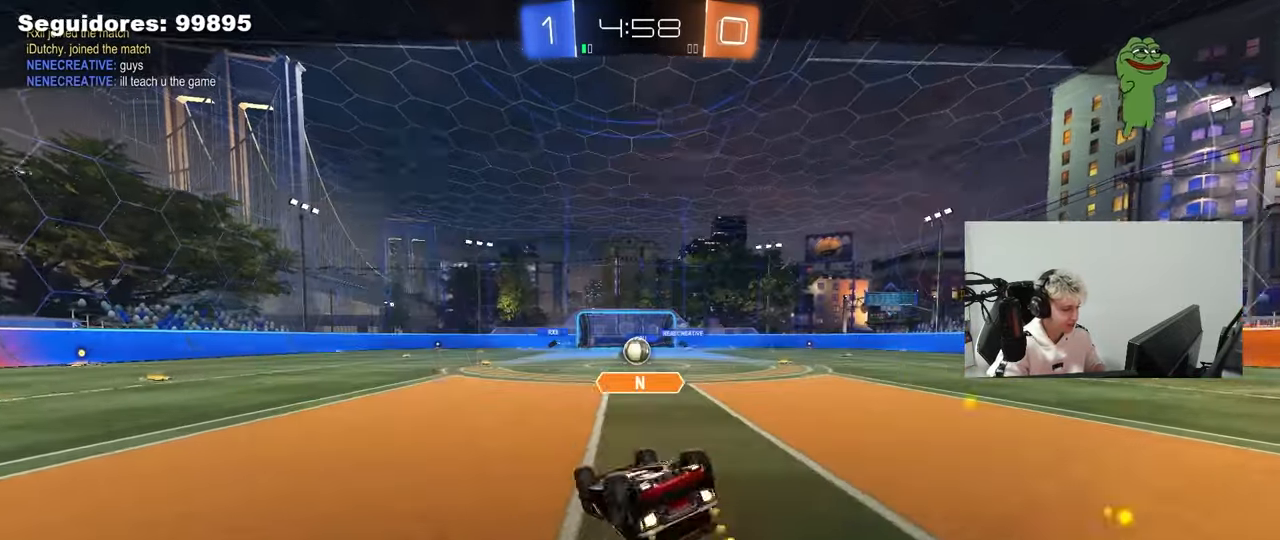
{"keys": [], "mouse": [], "mouse_move": "still", "events": []}
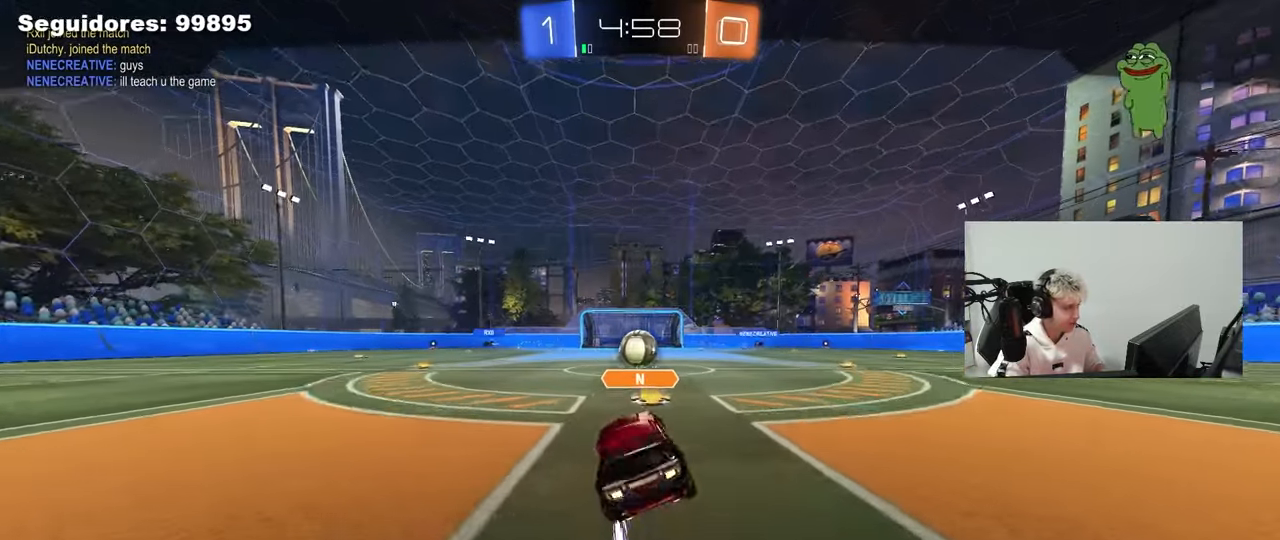
{"keys": [], "mouse": [], "mouse_move": "still", "events": []}
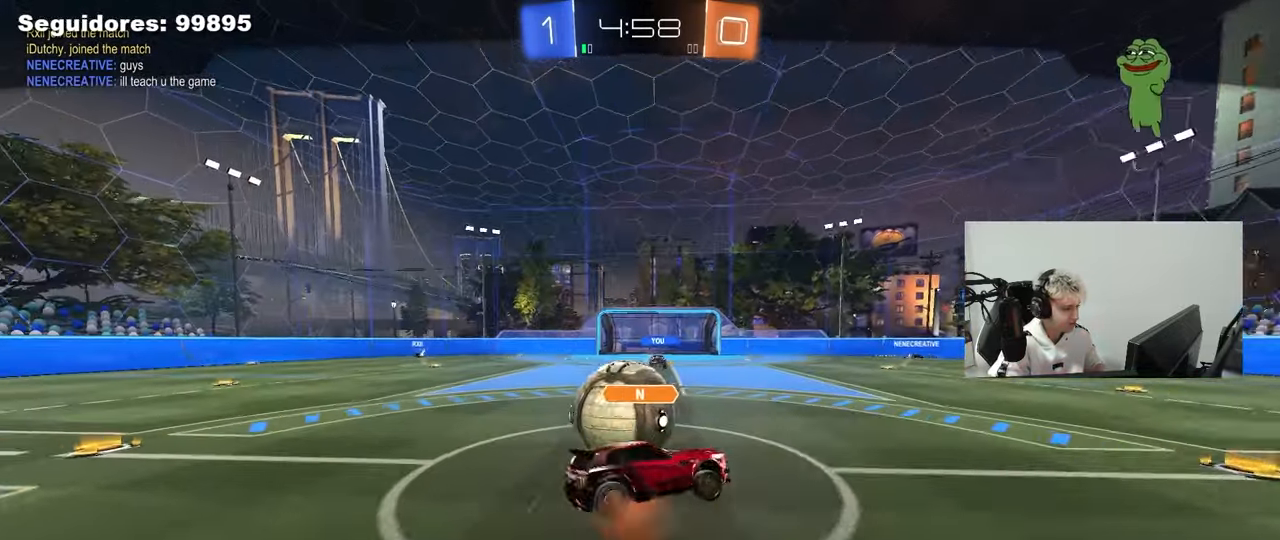
{"keys": [], "mouse": [], "mouse_move": "still", "events": []}
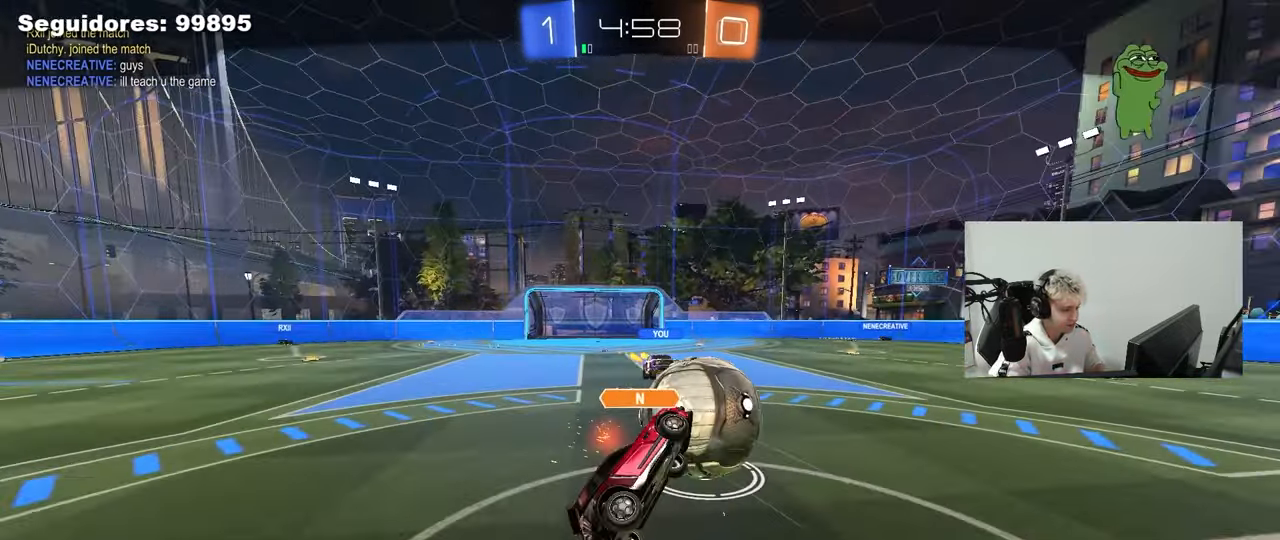
{"keys": [], "mouse": [], "mouse_move": "still", "events": []}
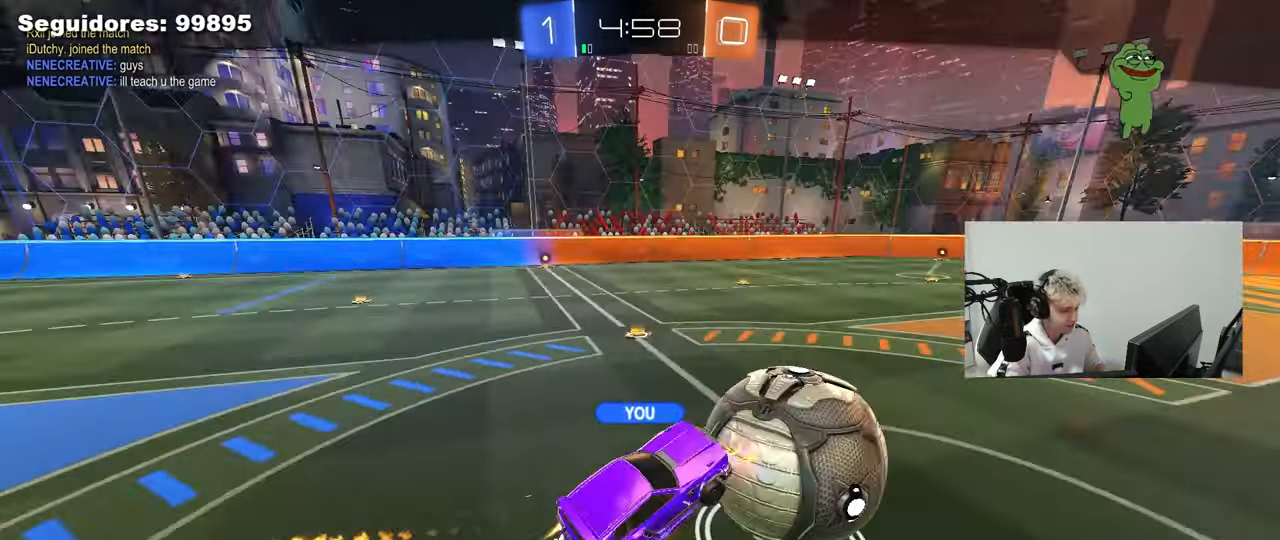
{"keys": ["tab"], "mouse": [], "mouse_move": "still", "events": [[350, "tab", "down"]]}
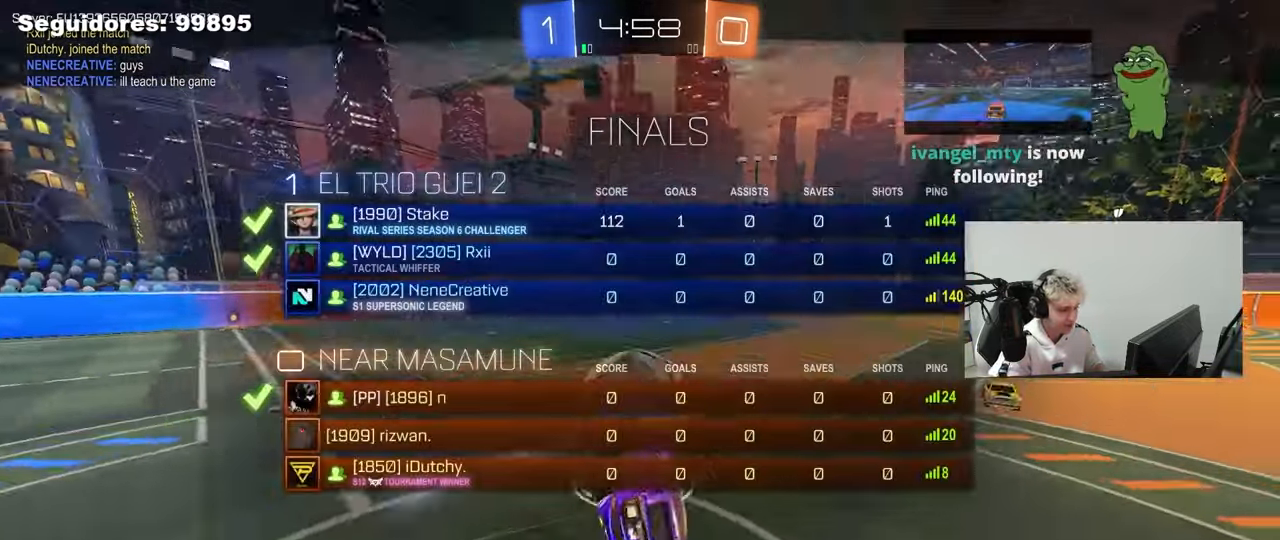
{"keys": ["tab"], "mouse": [], "mouse_move": "still", "events": []}
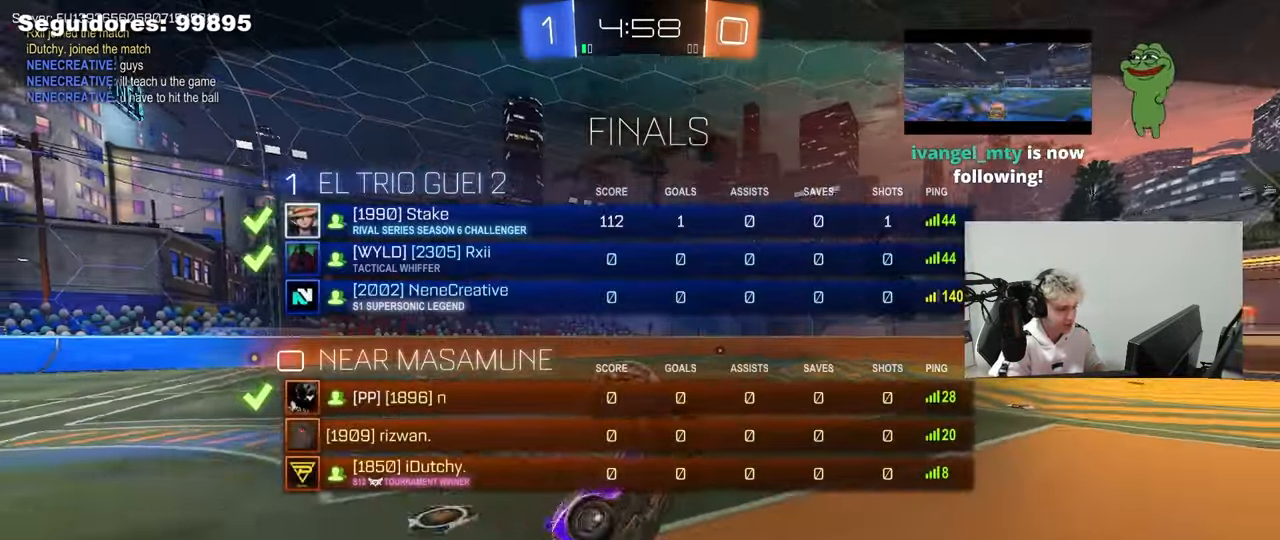
{"keys": ["tab"], "mouse": [], "mouse_move": "still", "events": [[100, "tab", "up"], [467, "tab", "down"]]}
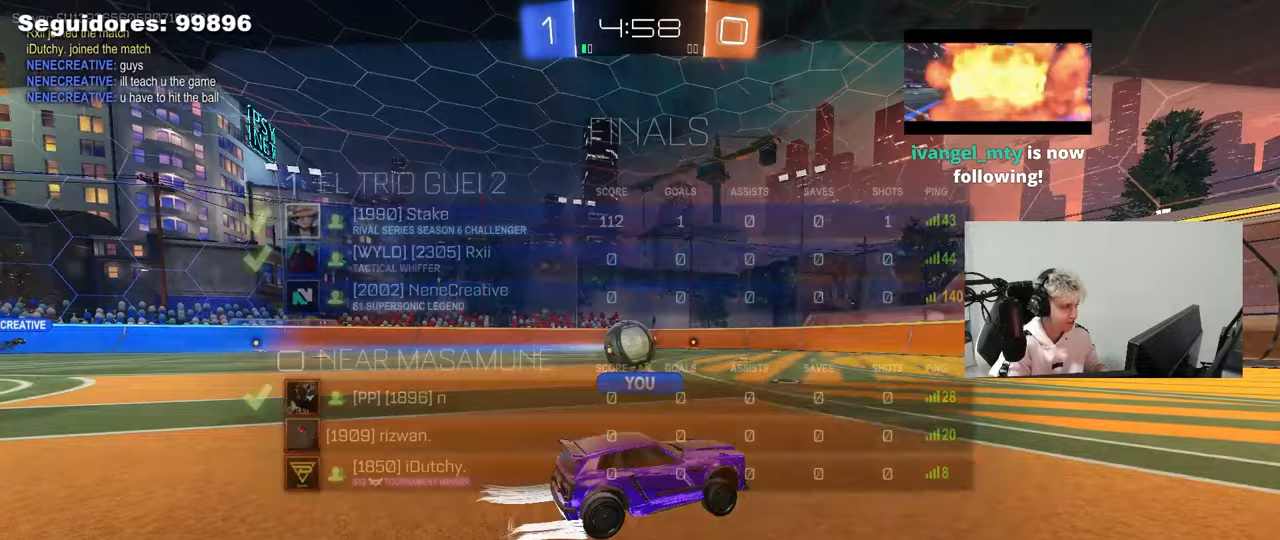
{"keys": [], "mouse": [], "mouse_move": "still", "events": [[483, "tab", "up"]]}
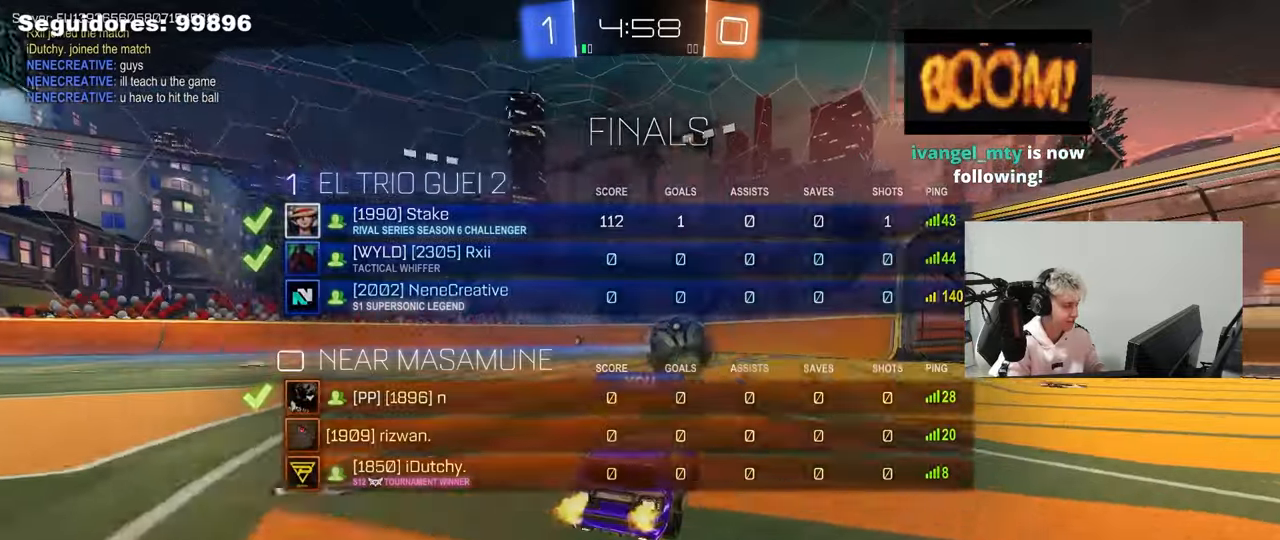
{"keys": [], "mouse": [], "mouse_move": "still", "events": []}
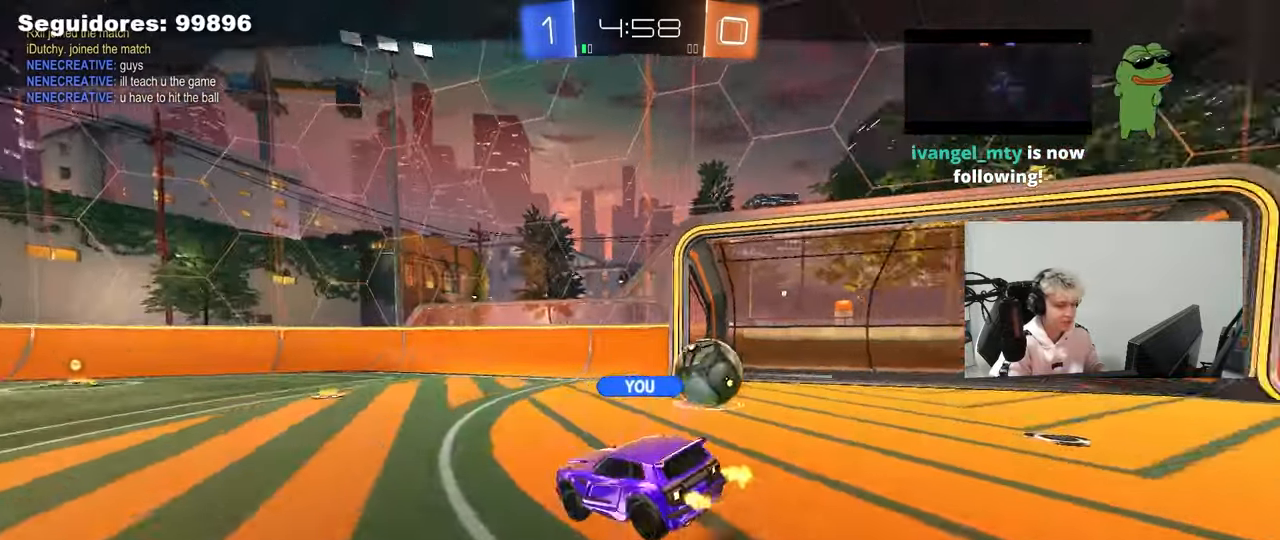
{"keys": [], "mouse": [], "mouse_move": "still", "events": []}
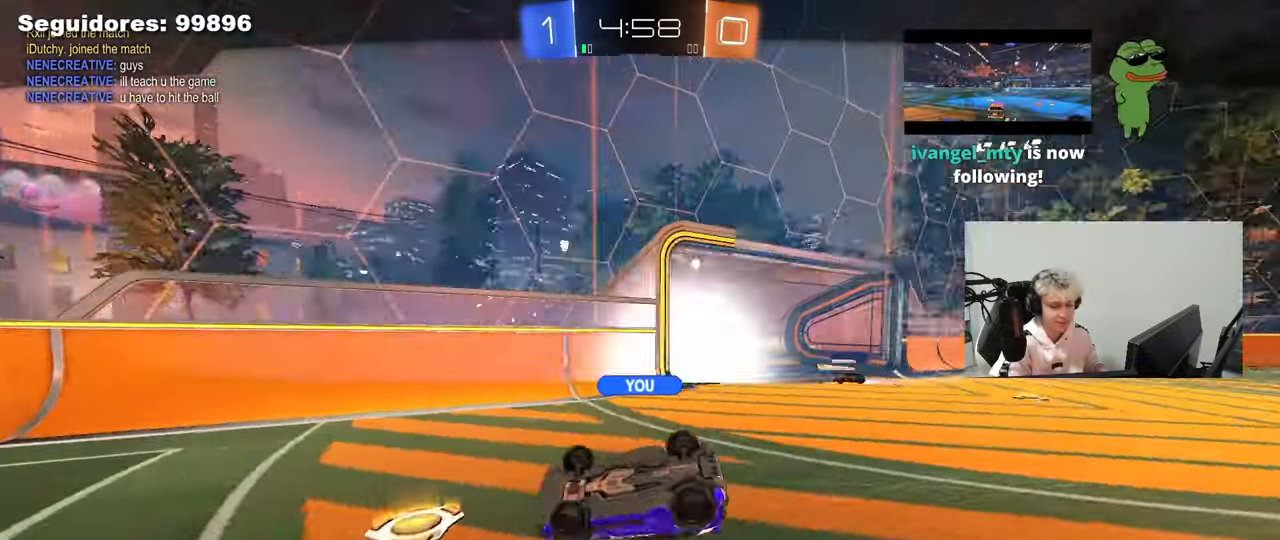
{"keys": [], "mouse": [], "mouse_move": "still", "events": []}
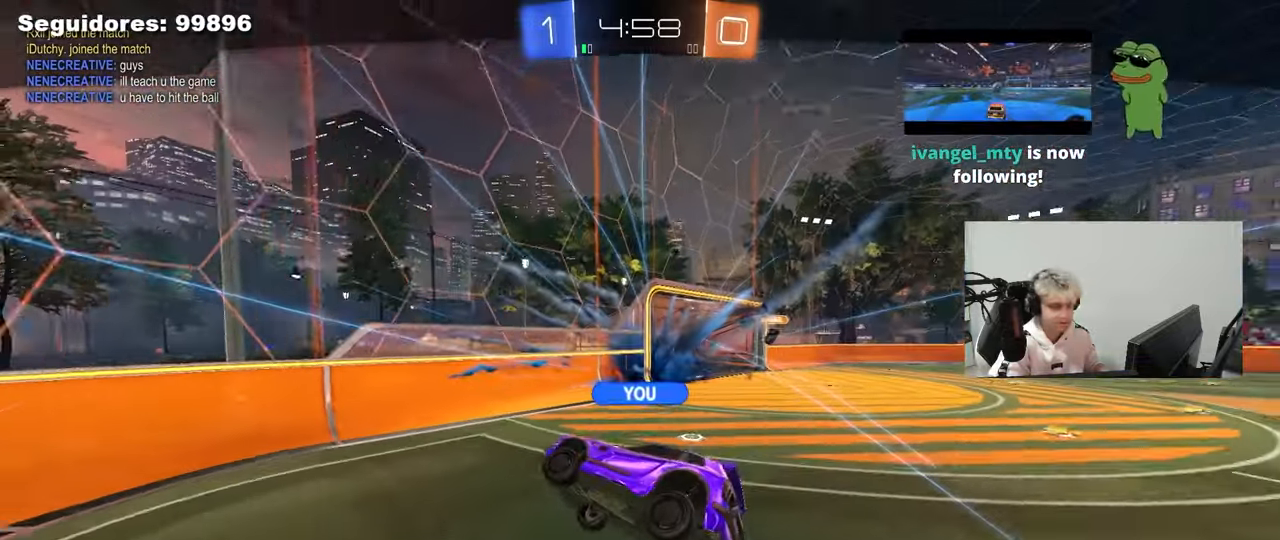
{"keys": [], "mouse": [], "mouse_move": "still", "events": []}
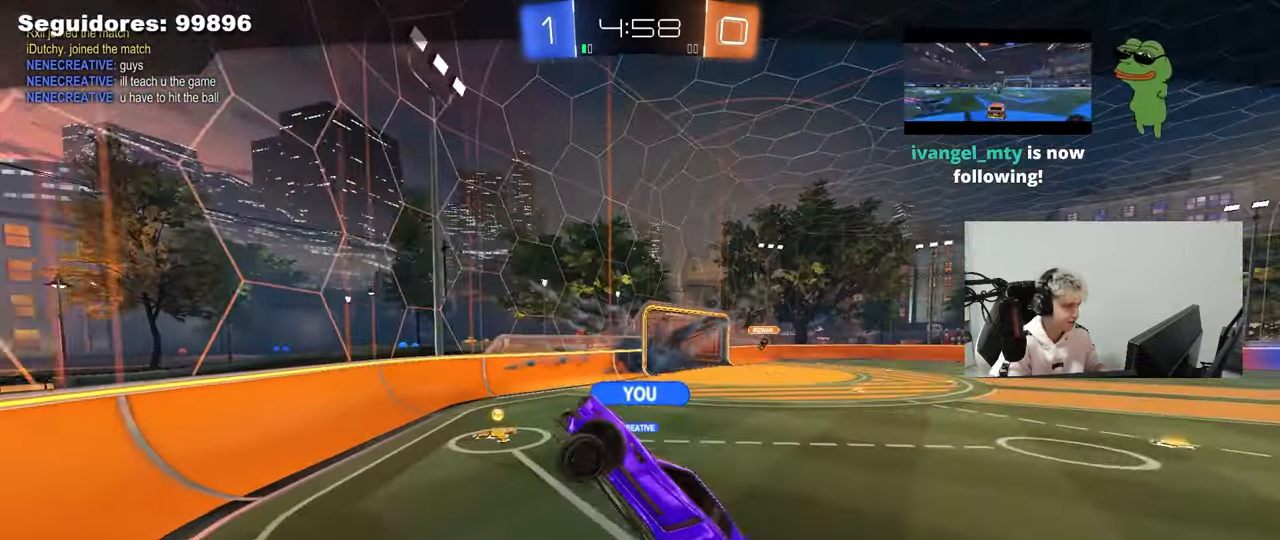
{"keys": [], "mouse": [], "mouse_move": "still", "events": []}
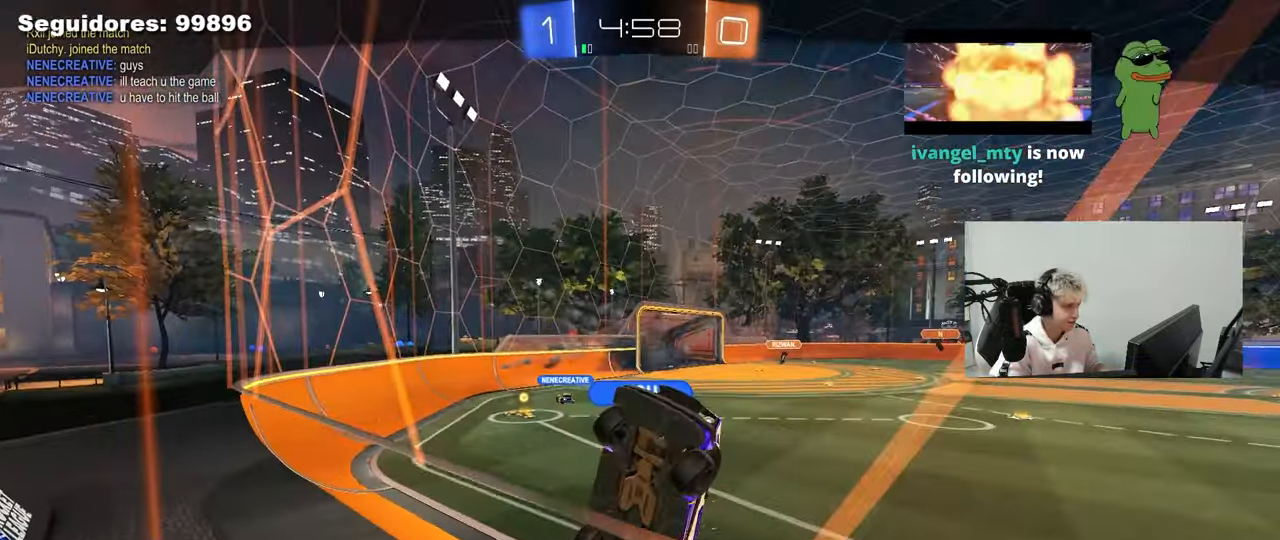
{"keys": ["tab"], "mouse": [], "mouse_move": "still", "events": [[200, "tab", "down"]]}
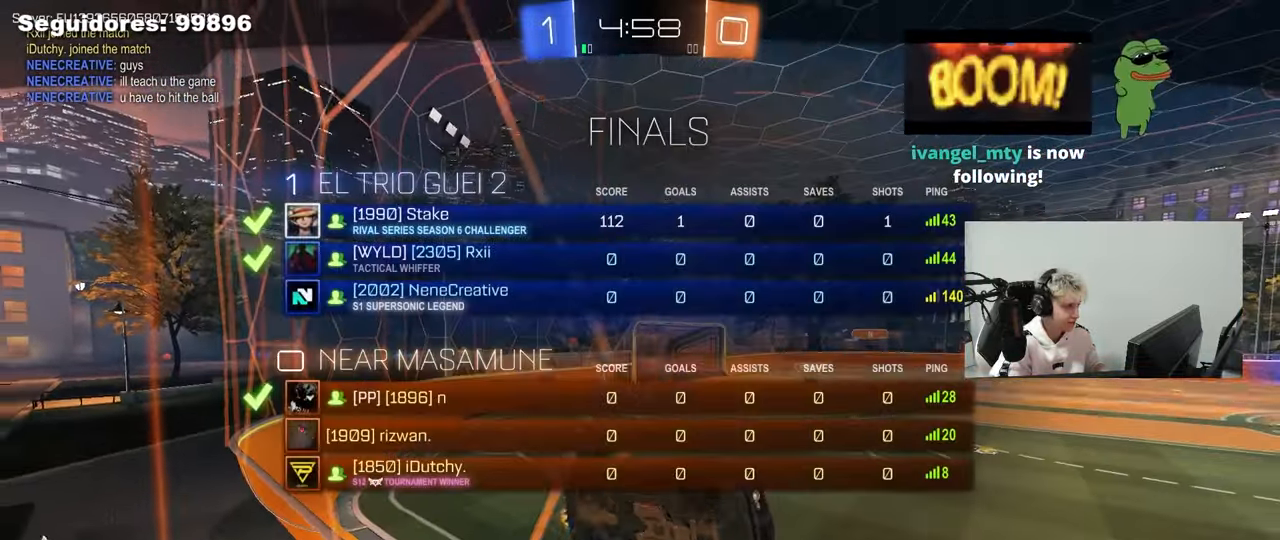
{"keys": ["tab"], "mouse": [], "mouse_move": "still", "events": [[267, "tab", "up"], [500, "tab", "down"]]}
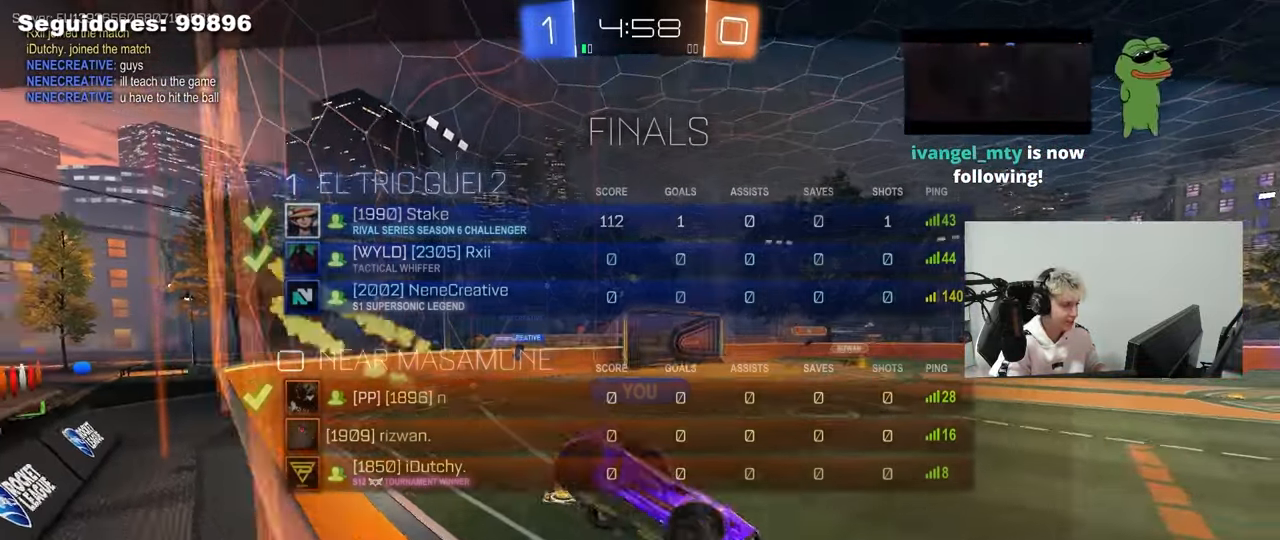
{"keys": [], "mouse": [], "mouse_move": "still", "events": [[333, "tab", "up"]]}
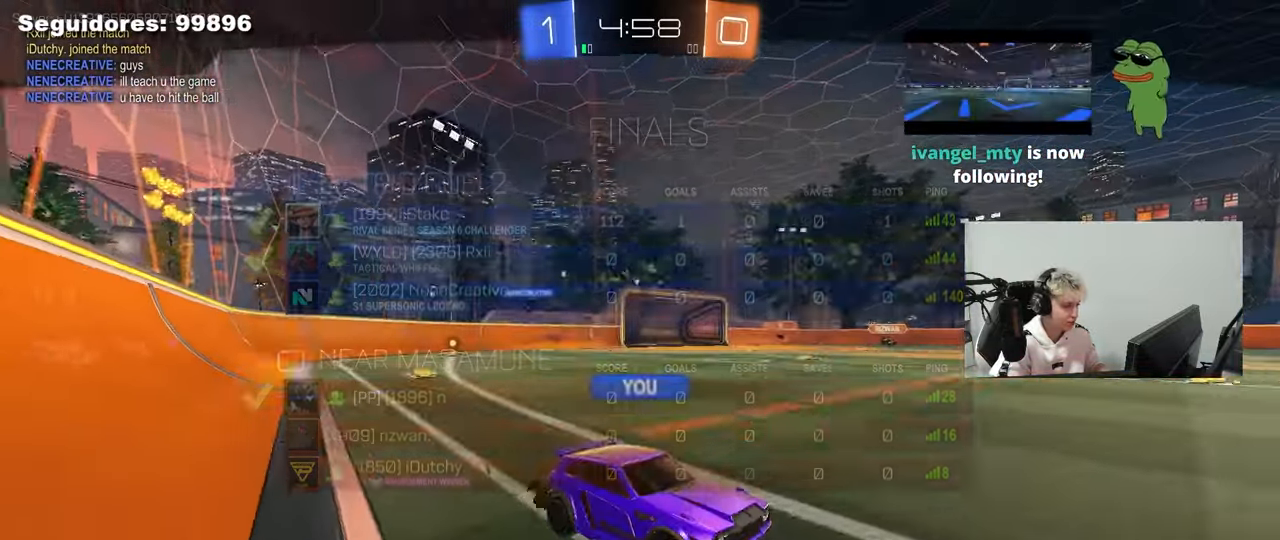
{"keys": [], "mouse": [], "mouse_move": "still", "events": []}
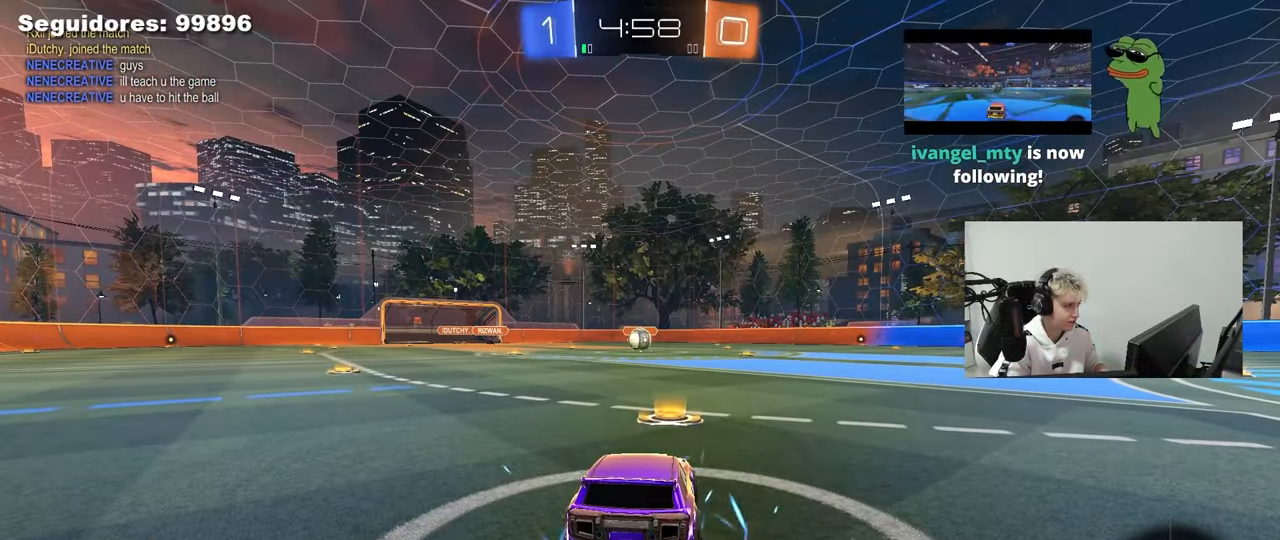
{"keys": [], "mouse": [], "mouse_move": "still", "events": []}
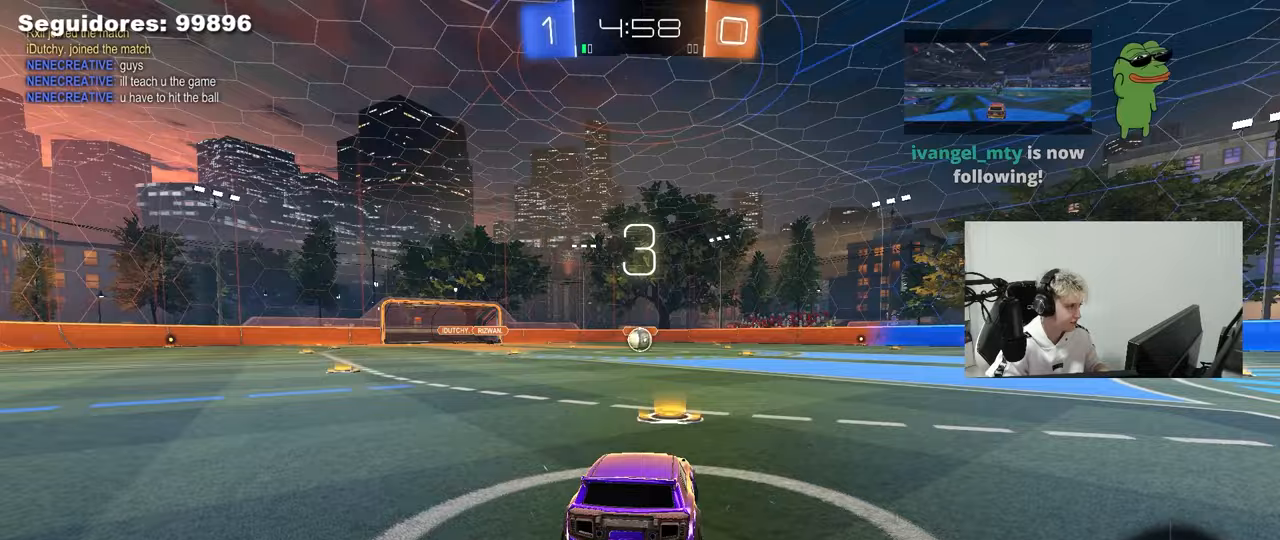
{"keys": [], "mouse": [], "mouse_move": "up", "events": [[50, "z", "down"], [100, "x", "down"], [150, "x", "up"], [233, "z", "up"]]}
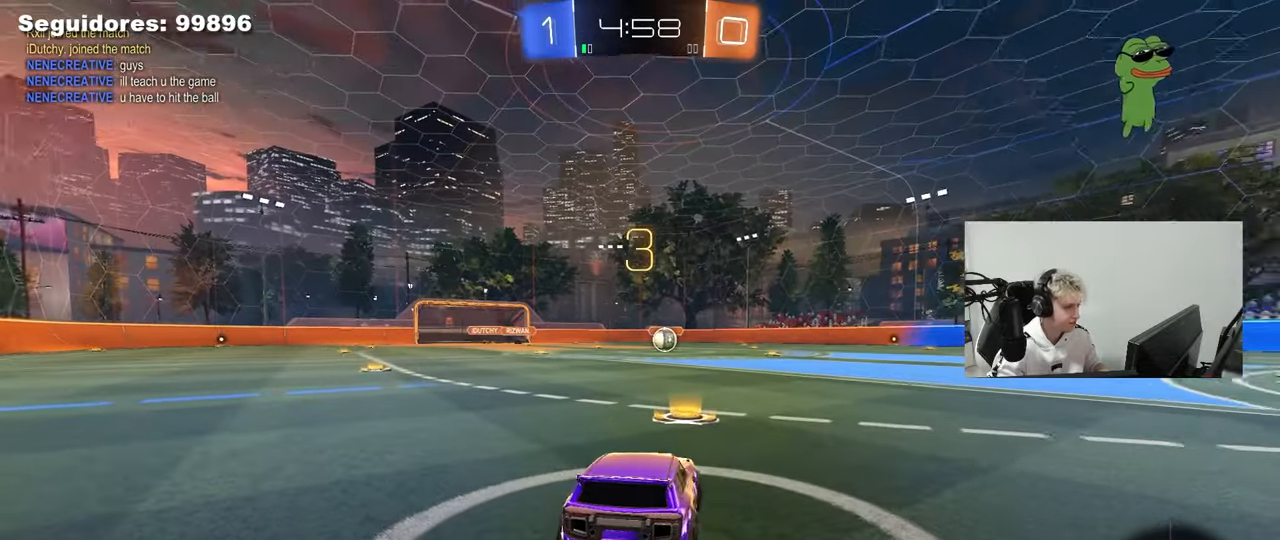
{"keys": [], "mouse": ["left"], "mouse_move": "left", "events": [[67, "mouse_left", "down"], [400, "space", "down"], [483, "space", "up"]]}
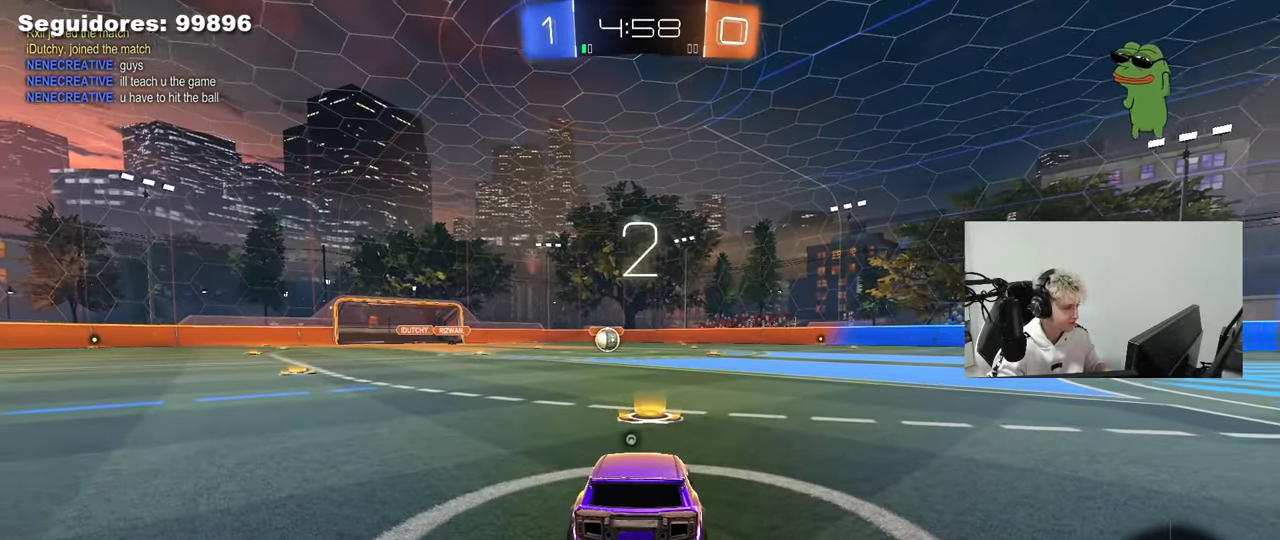
{"keys": ["tab"], "mouse": ["left"], "mouse_move": "down-right", "events": [[133, "tab", "down"], [267, "space", "down"], [317, "tab", "up"], [417, "space", "up"], [450, "tab", "down"]]}
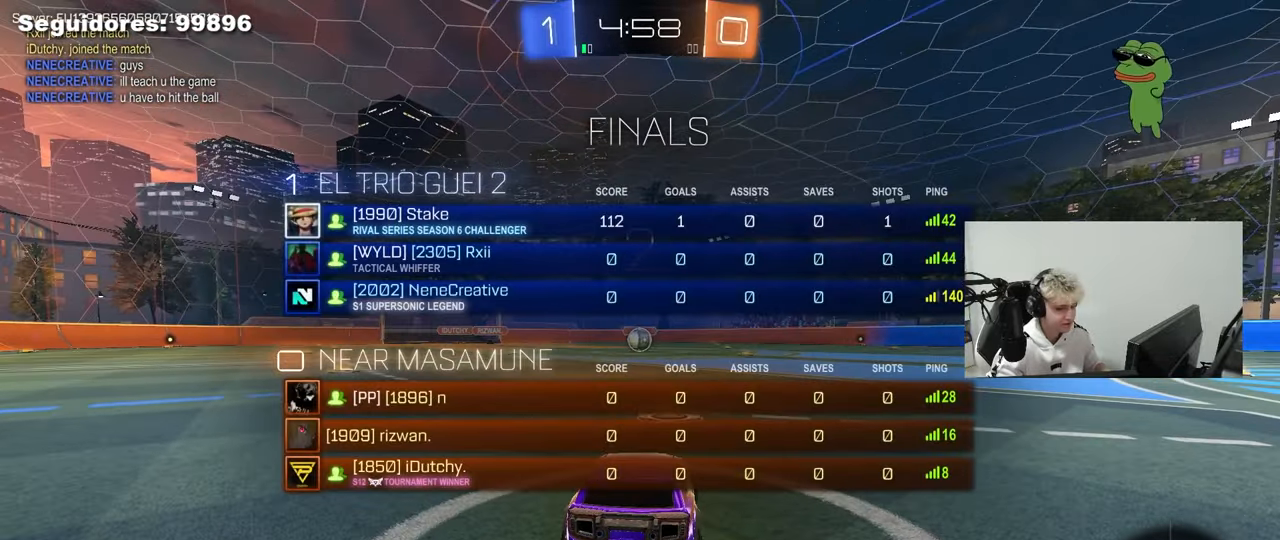
{"keys": ["w"], "mouse": ["left"], "mouse_move": "right", "events": [[283, "tab", "up"], [467, "w", "down"]]}
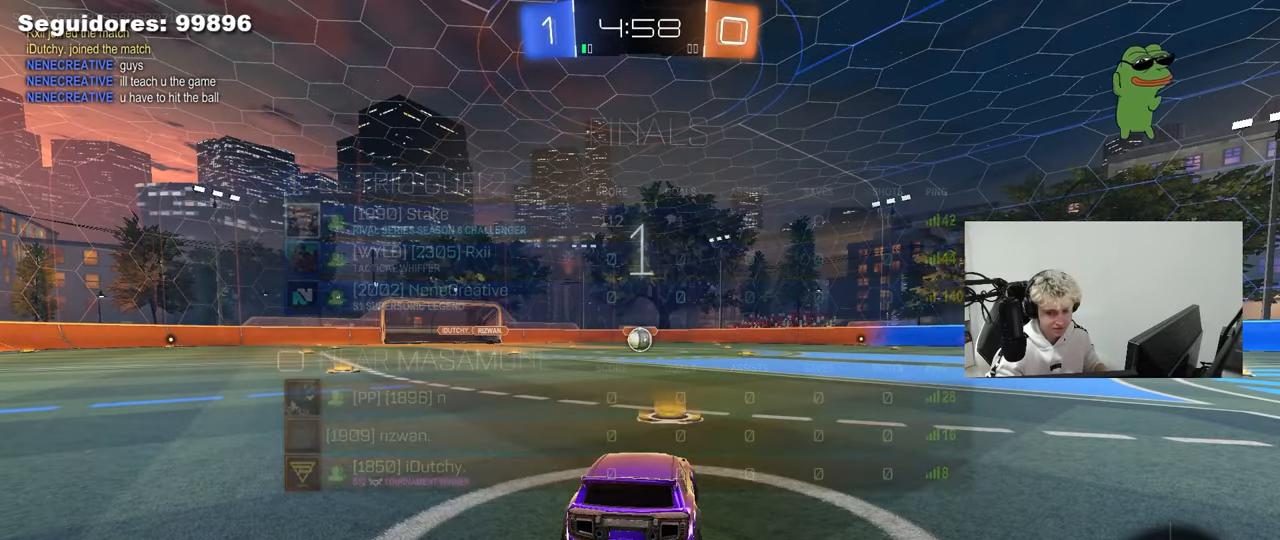
{"keys": ["w"], "mouse": ["left"], "mouse_move": "right", "events": []}
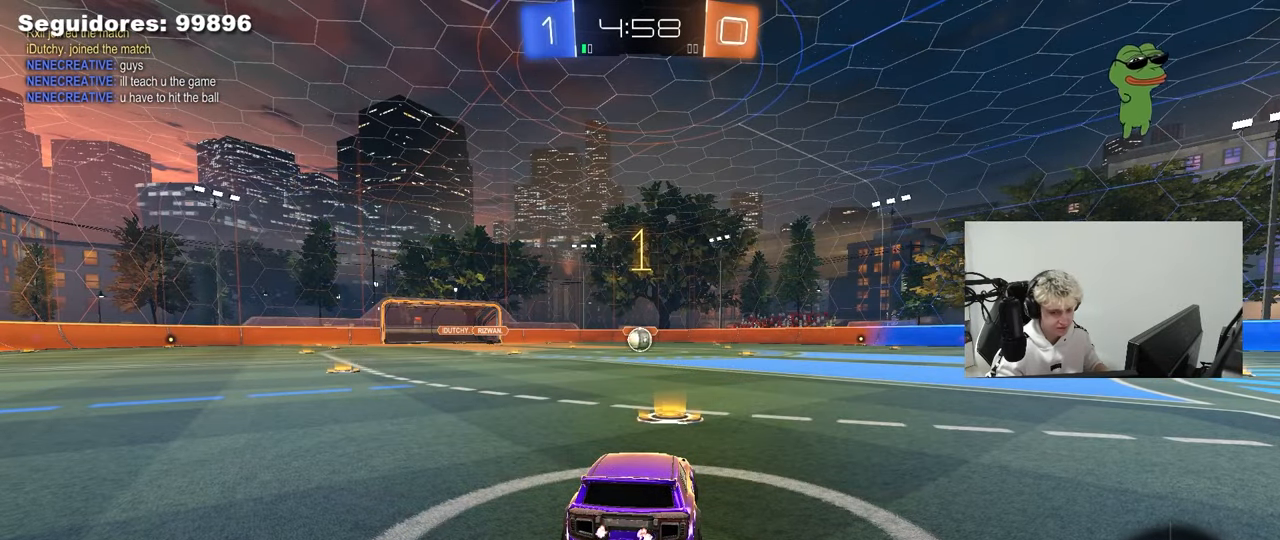
{"keys": ["w"], "mouse": ["left"], "mouse_move": "still", "events": []}
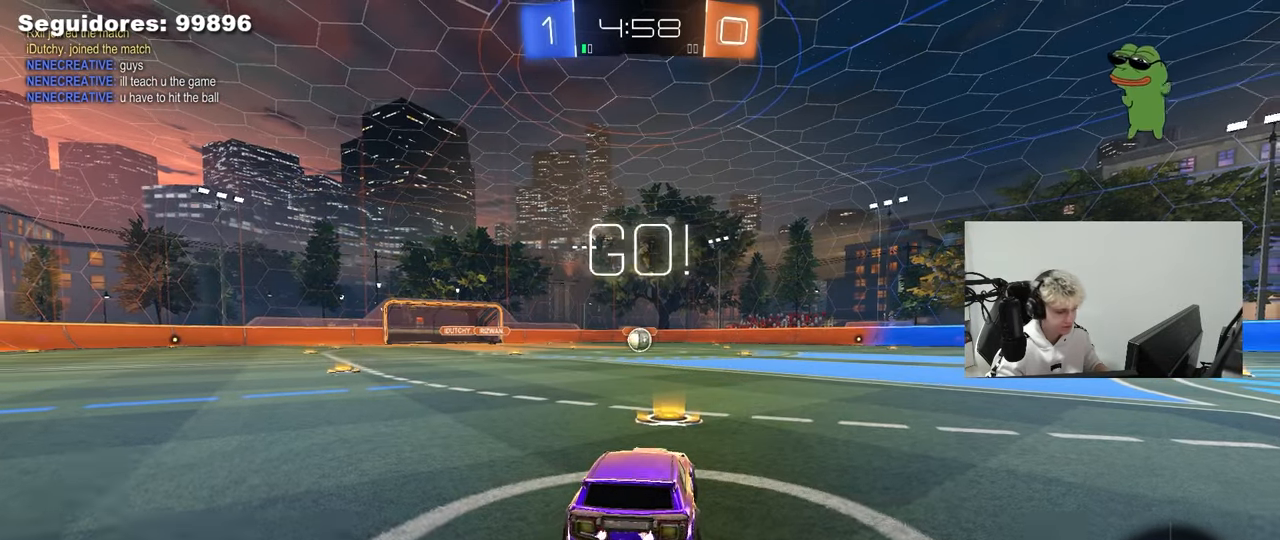
{"keys": ["a", "s", "shift"], "mouse": ["left", "right"], "mouse_move": "still", "events": [[233, "d", "down"], [283, "mouse_right", "down"], [333, "d", "up"], [383, "a", "down"], [383, "mouse_right", "up"], [383, "shift", "down"], [417, "mouse_right", "down"], [467, "s", "down"], [467, "w", "up"]]}
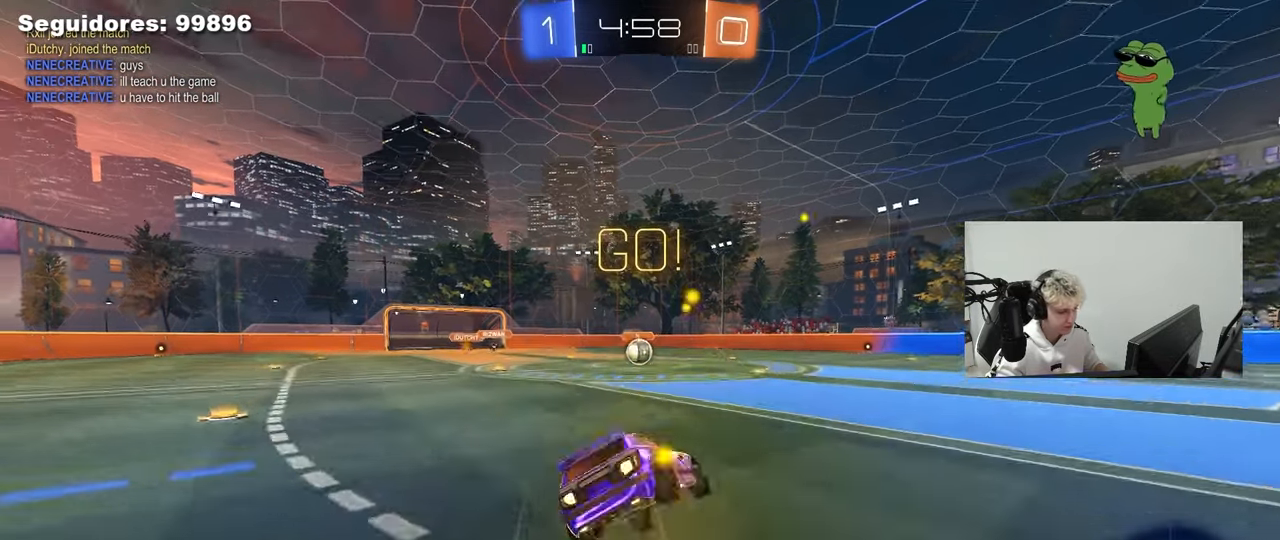
{"keys": ["a", "s", "shift"], "mouse": ["left"], "mouse_move": "still", "events": [[67, "mouse_right", "up"], [433, "s", "up"], [483, "s", "down"]]}
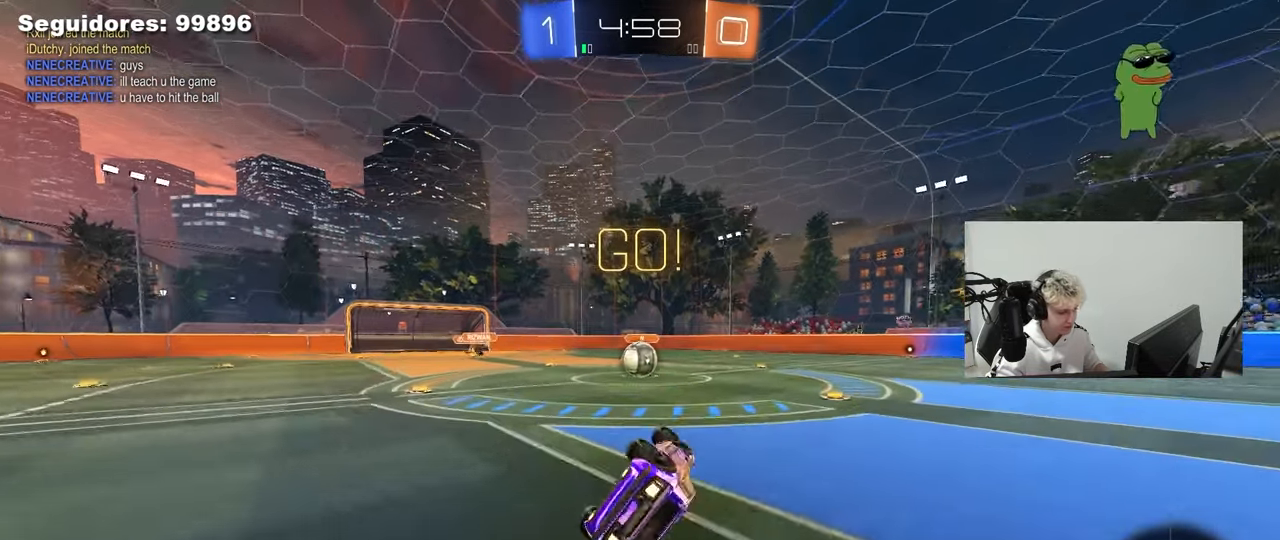
{"keys": [], "mouse": [], "mouse_move": "still", "events": [[217, "shift", "up"], [267, "mouse_left", "up"], [267, "s", "up"], [317, "a", "up"]]}